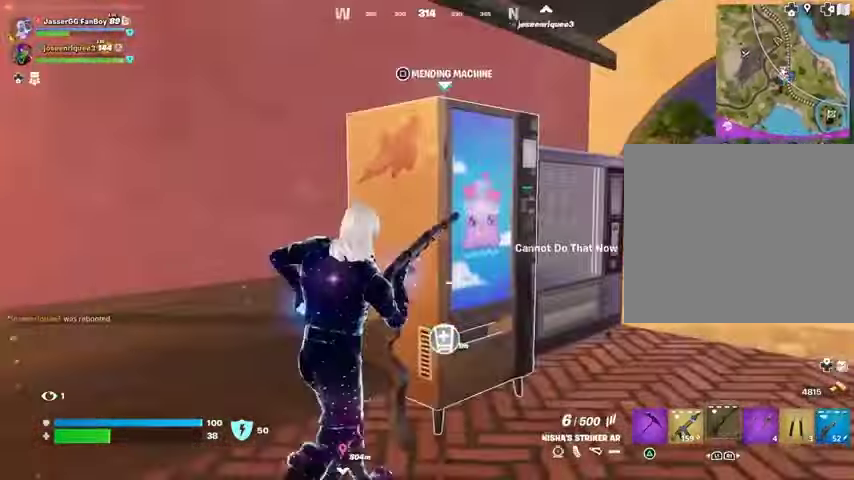
Gameplay with a controller (PlayStation layout); each line is a JSON object with the inputs held at the frame after it. "events" lists button and stick changes between this image and that frame as [ms after this image, input, new state], when the widget could be followed in between.
{"buttons": ["CROSS"], "left_stick": "center", "right_stick": "center", "events": [[67, "SQUARE", "down"], [100, "left_stick", "center"], [133, "SQUARE", "up"], [267, "right_stick", "right"], [333, "right_stick", "center"], [400, "CROSS", "down"], [433, "CROSS", "up"], [500, "CROSS", "down"]]}
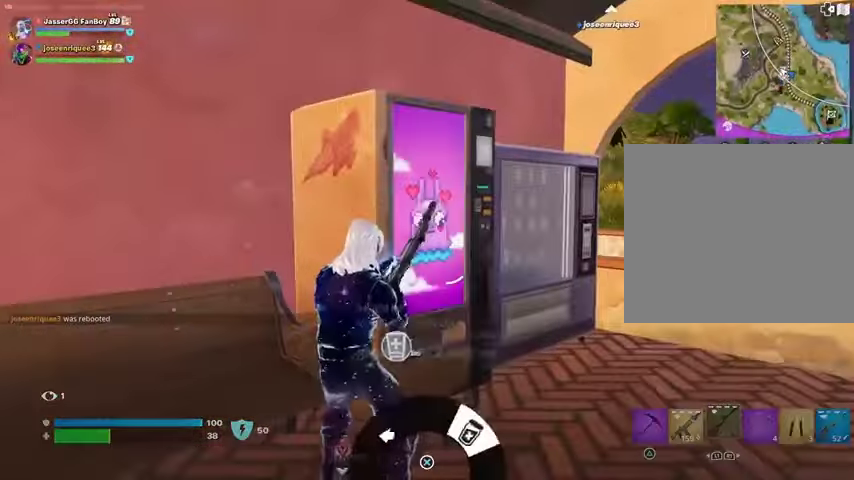
{"buttons": [], "left_stick": "center", "right_stick": "center", "events": [[100, "CROSS", "up"], [233, "SQUARE", "down"], [300, "SQUARE", "up"], [400, "right_stick", "right"], [500, "right_stick", "center"]]}
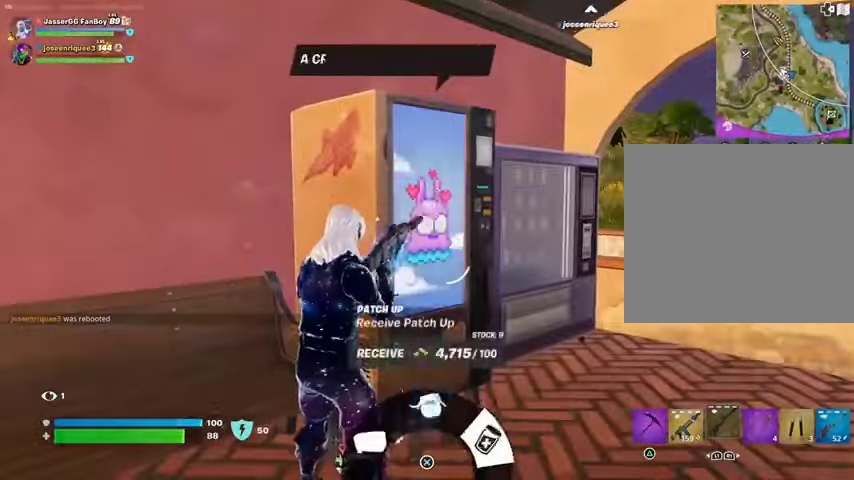
{"buttons": [], "left_stick": "right", "right_stick": "right", "events": [[33, "CROSS", "down"], [100, "CROSS", "up"], [167, "CROSS", "down"], [267, "CROSS", "up"], [267, "left_stick", "right"], [400, "right_stick", "right"]]}
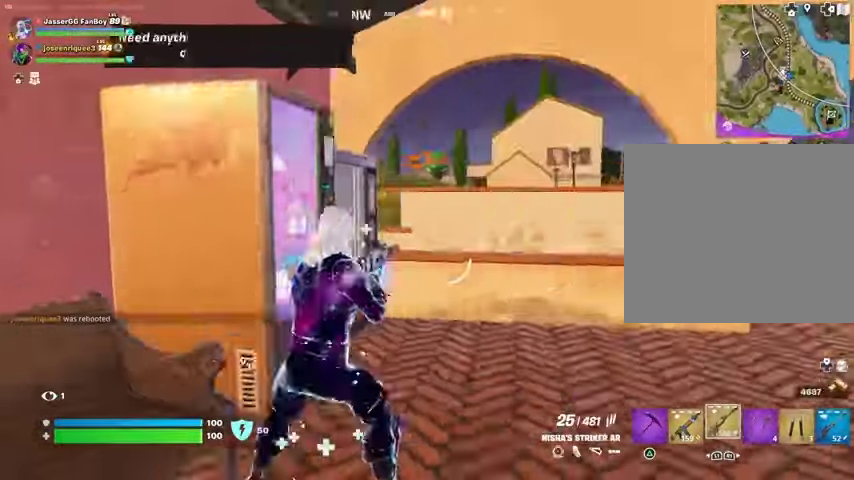
{"buttons": [], "left_stick": "up", "right_stick": "right", "events": [[33, "left_stick", "up-right"], [167, "left_stick", "up"], [200, "right_stick", "center"], [300, "SQUARE", "down"], [333, "SQUARE", "up"], [500, "right_stick", "right"]]}
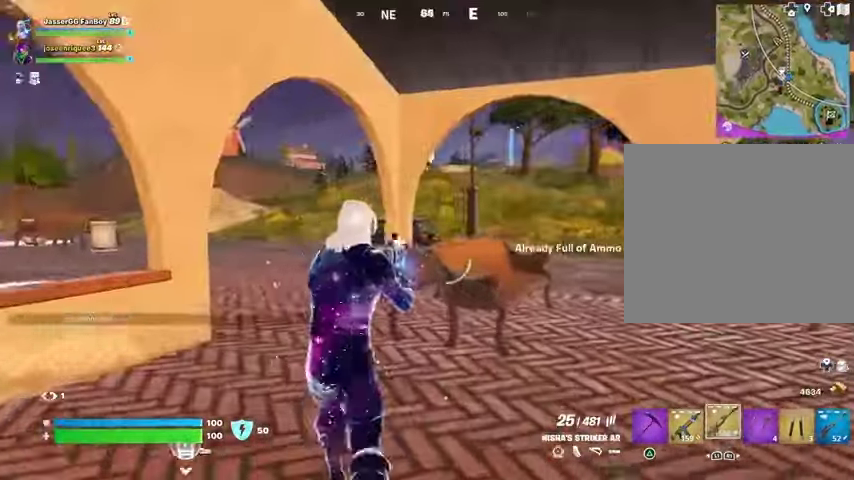
{"buttons": [], "left_stick": "up-left", "right_stick": "center", "events": [[67, "L1", "down"], [67, "left_stick", "up-left"], [100, "L1", "up"], [167, "right_stick", "center"], [367, "SQUARE", "down"], [433, "SQUARE", "up"]]}
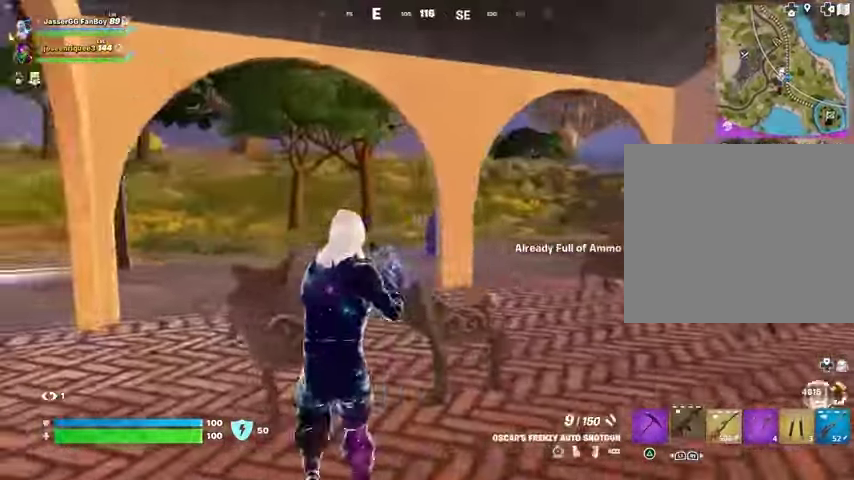
{"buttons": [], "left_stick": "down", "right_stick": "center", "events": [[67, "right_stick", "right"], [233, "left_stick", "down-left"], [267, "right_stick", "center"], [500, "left_stick", "down"]]}
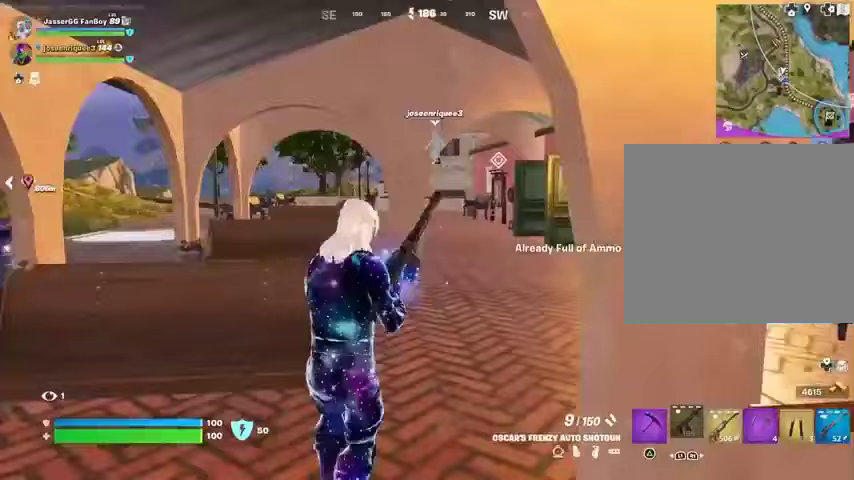
{"buttons": [], "left_stick": "up-right", "right_stick": "right", "events": [[367, "right_stick", "right"], [467, "left_stick", "up-right"]]}
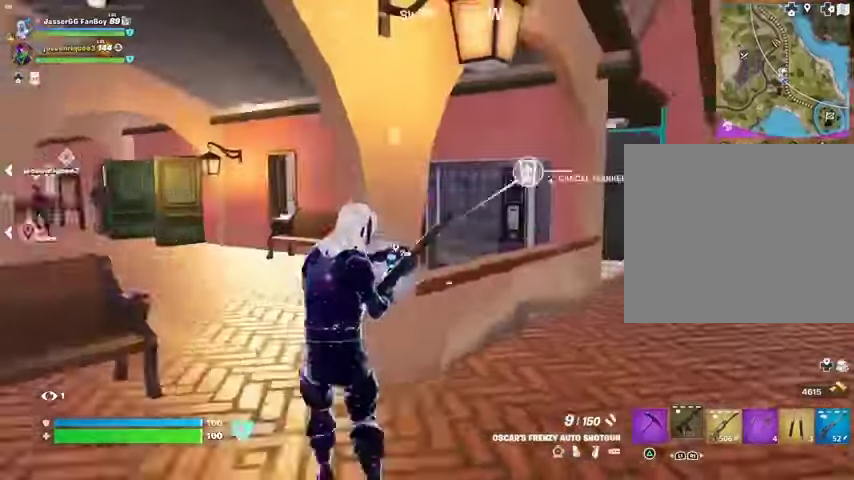
{"buttons": [], "left_stick": "up-right", "right_stick": "center", "events": [[100, "right_stick", "center"], [267, "right_stick", "right"], [400, "right_stick", "center"]]}
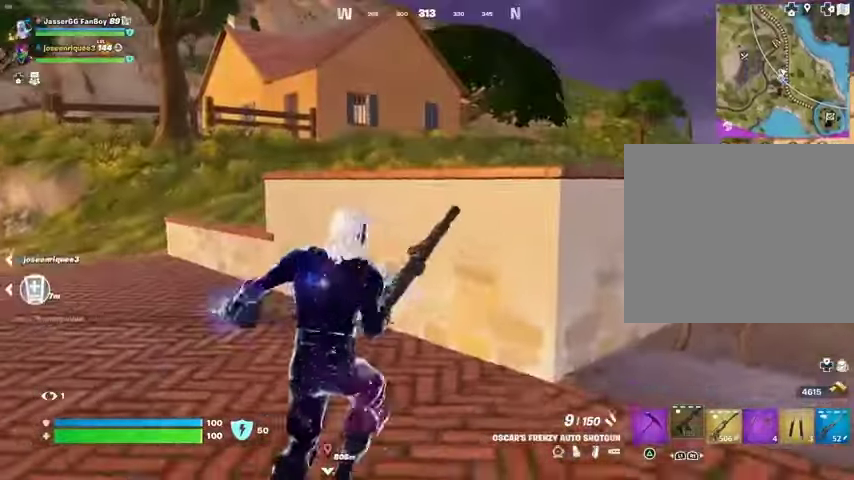
{"buttons": [], "left_stick": "up-right", "right_stick": "center", "events": [[100, "CROSS", "down"], [167, "CROSS", "up"], [300, "right_stick", "right"], [433, "right_stick", "center"]]}
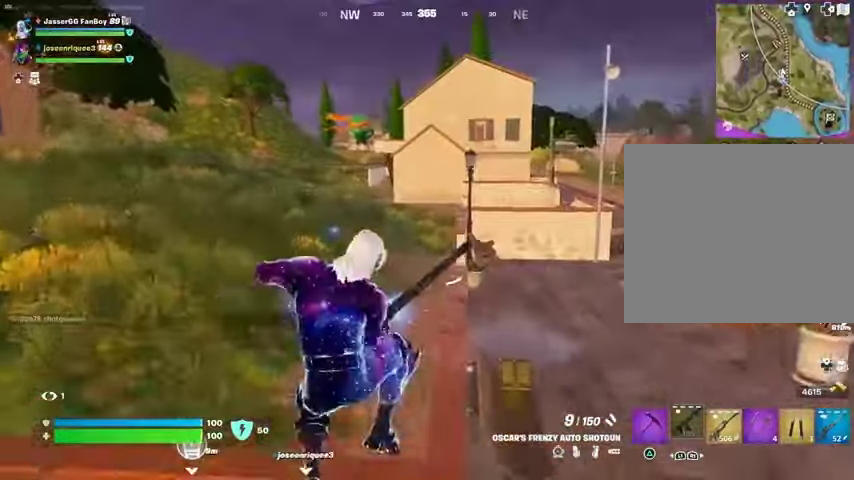
{"buttons": [], "left_stick": "up", "right_stick": "center", "events": [[333, "left_stick", "up"]]}
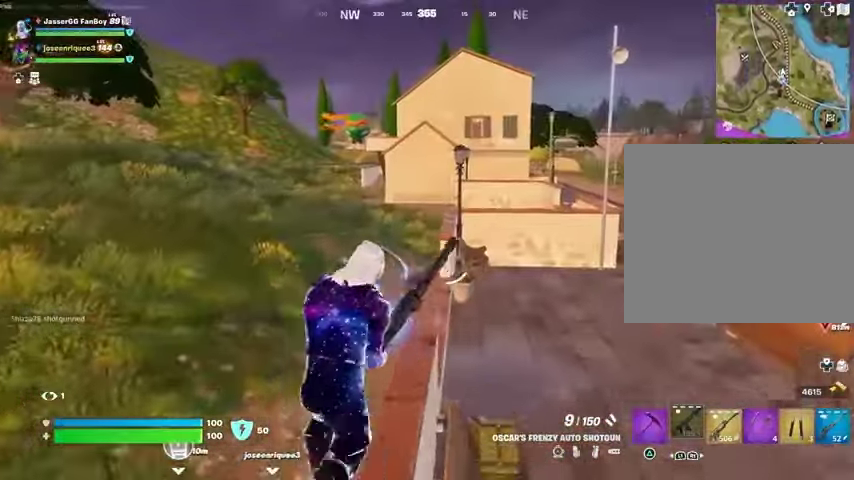
{"buttons": [], "left_stick": "up", "right_stick": "center", "events": []}
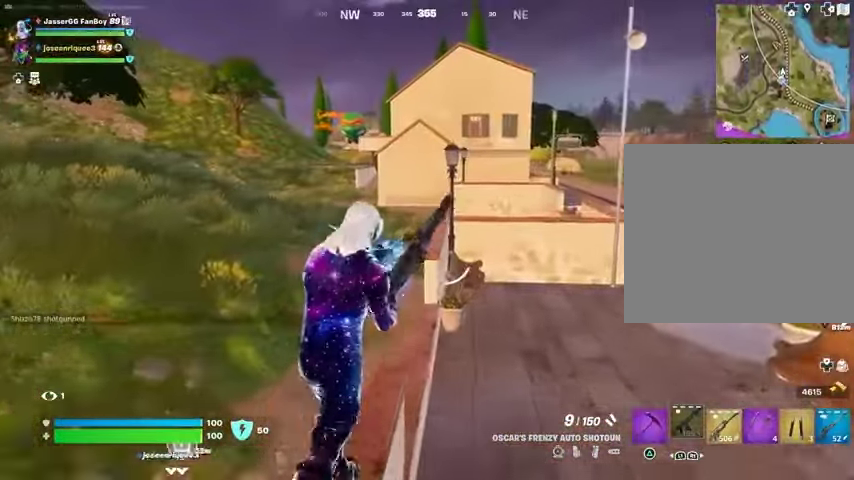
{"buttons": [], "left_stick": "up-right", "right_stick": "center", "events": [[333, "left_stick", "up-right"]]}
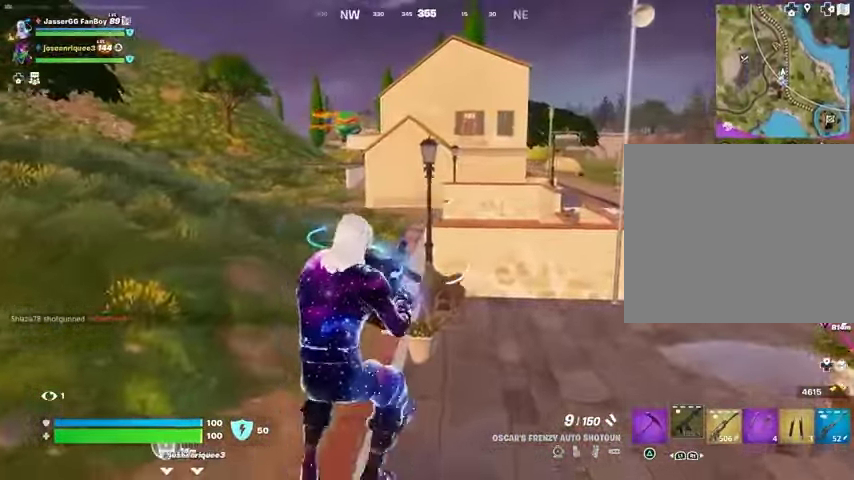
{"buttons": [], "left_stick": "up-right", "right_stick": "center", "events": [[333, "right_stick", "right"], [433, "right_stick", "center"]]}
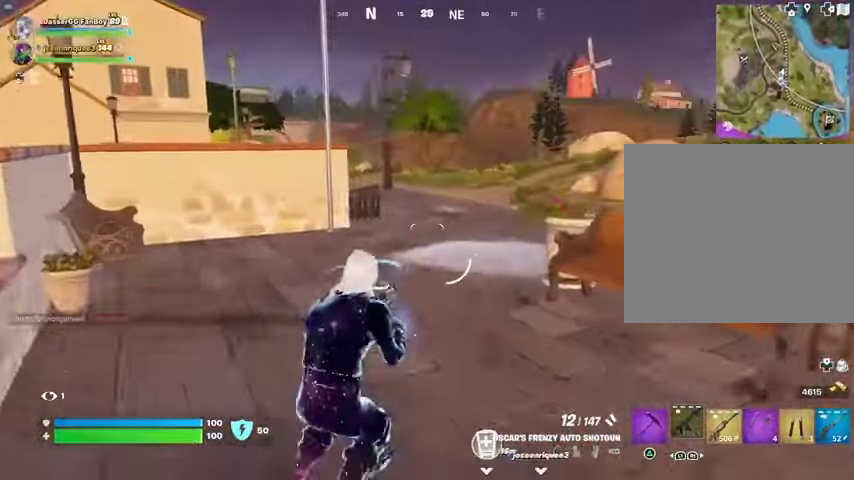
{"buttons": ["L1"], "left_stick": "up-right", "right_stick": "center", "events": [[33, "left_stick", "up"], [233, "right_stick", "up-left"], [267, "L3", "down"], [300, "right_stick", "center"], [333, "L3", "up"], [333, "left_stick", "up-right"], [467, "L1", "down"]]}
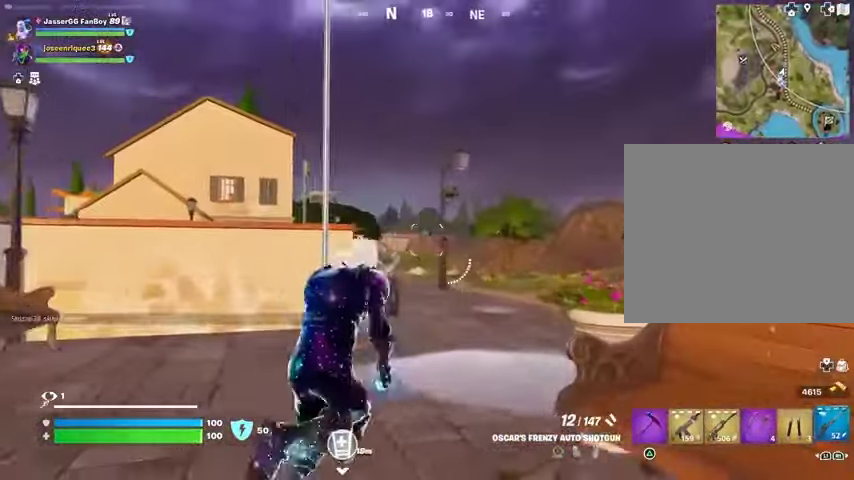
{"buttons": ["L2"], "left_stick": "up-left", "right_stick": "center", "events": [[33, "L1", "up"], [133, "left_stick", "up"], [233, "L2", "down"], [400, "left_stick", "up-left"]]}
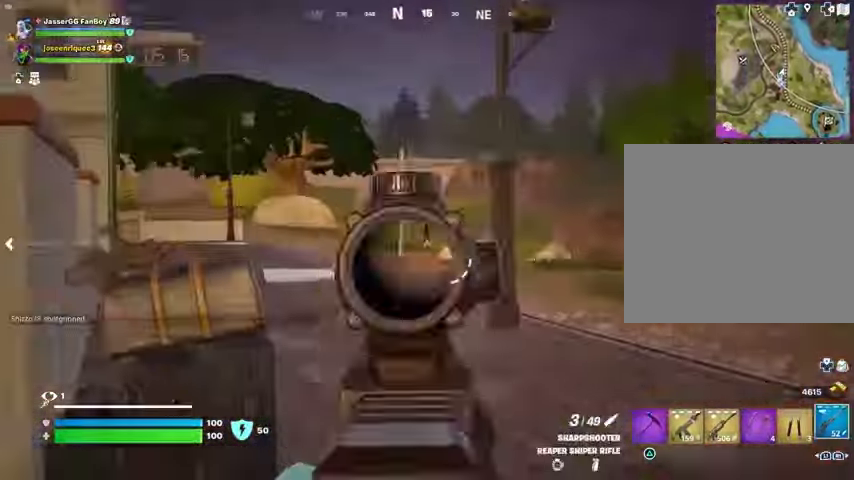
{"buttons": [], "left_stick": "left", "right_stick": "down-left", "events": [[133, "left_stick", "up"], [233, "right_stick", "up-right"], [367, "left_stick", "up-left"], [400, "L2", "up"], [400, "R2", "down"], [433, "L3", "down"], [433, "right_stick", "down-left"], [467, "R2", "up"], [500, "L3", "up"], [500, "left_stick", "left"]]}
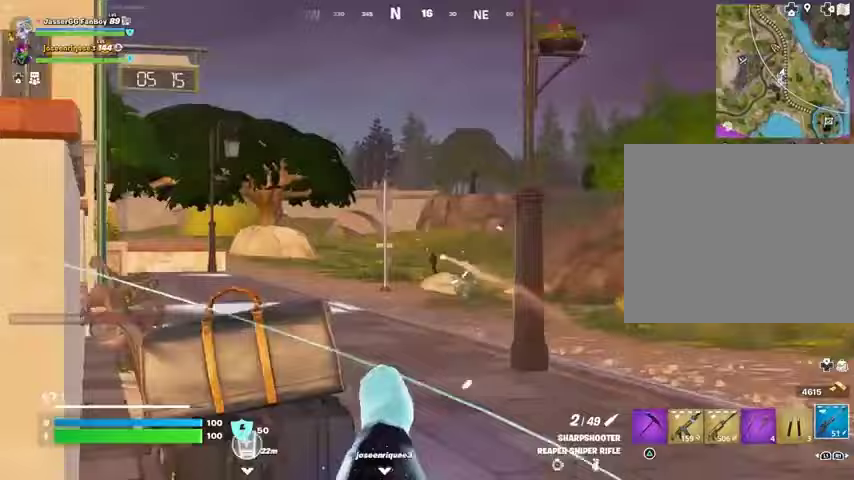
{"buttons": [], "left_stick": "down", "right_stick": "center", "events": [[33, "right_stick", "left"], [300, "right_stick", "right"], [400, "right_stick", "center"], [467, "left_stick", "down"]]}
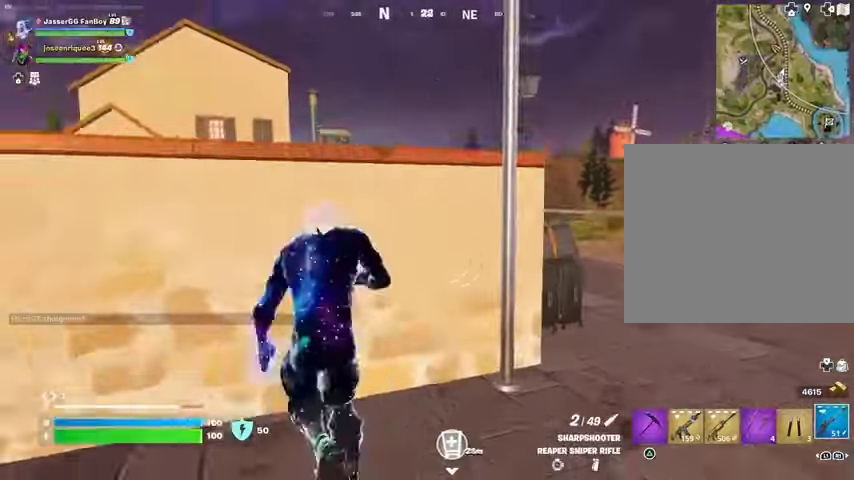
{"buttons": [], "left_stick": "right", "right_stick": "center", "events": [[433, "left_stick", "right"]]}
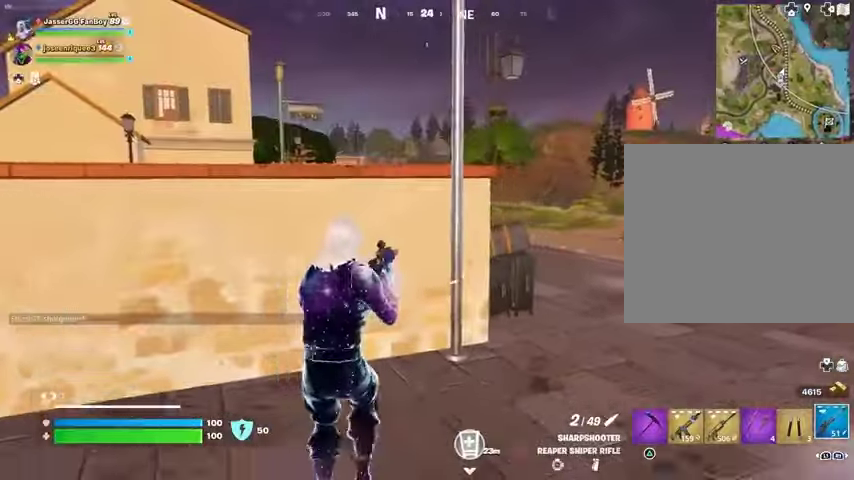
{"buttons": [], "left_stick": "up-right", "right_stick": "center", "events": [[200, "left_stick", "up-right"], [233, "L3", "down"], [333, "L3", "up"]]}
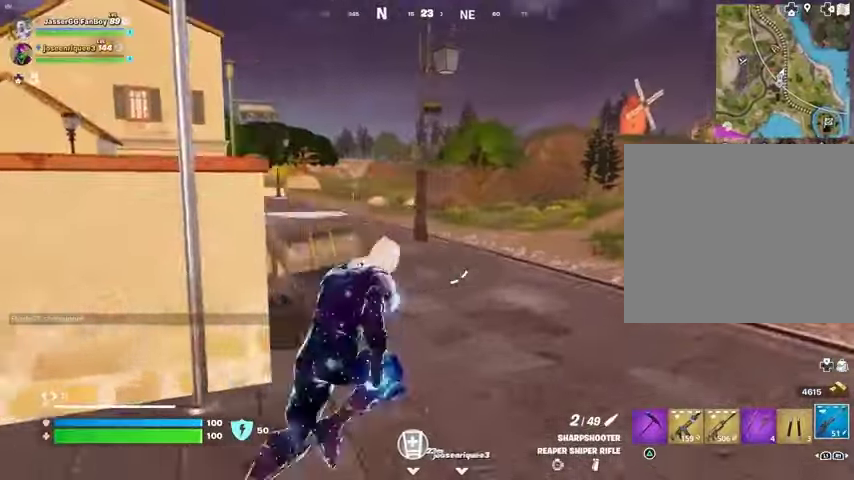
{"buttons": ["L2"], "left_stick": "up-right", "right_stick": "center", "events": [[67, "L2", "down"], [300, "right_stick", "left"], [433, "right_stick", "center"]]}
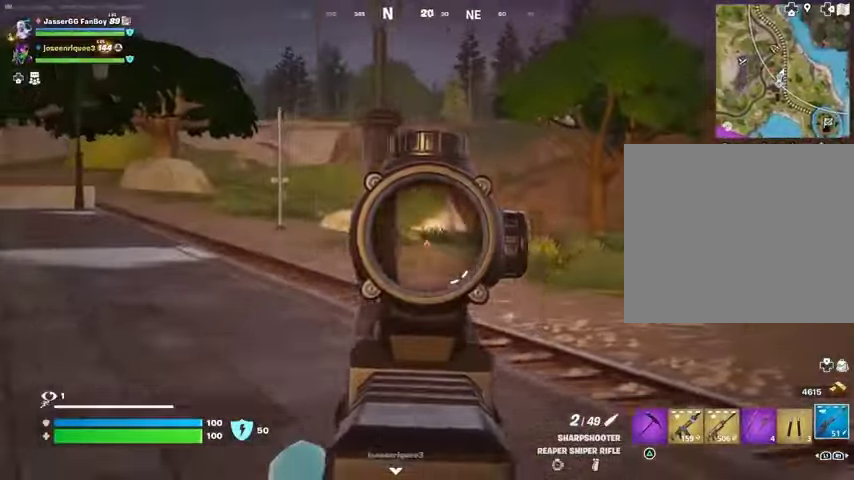
{"buttons": ["L1"], "left_stick": "up", "right_stick": "center", "events": [[167, "right_stick", "right"], [300, "left_stick", "up"], [300, "right_stick", "center"], [367, "L2", "up"], [400, "L3", "down"], [500, "L1", "down"], [500, "L3", "up"]]}
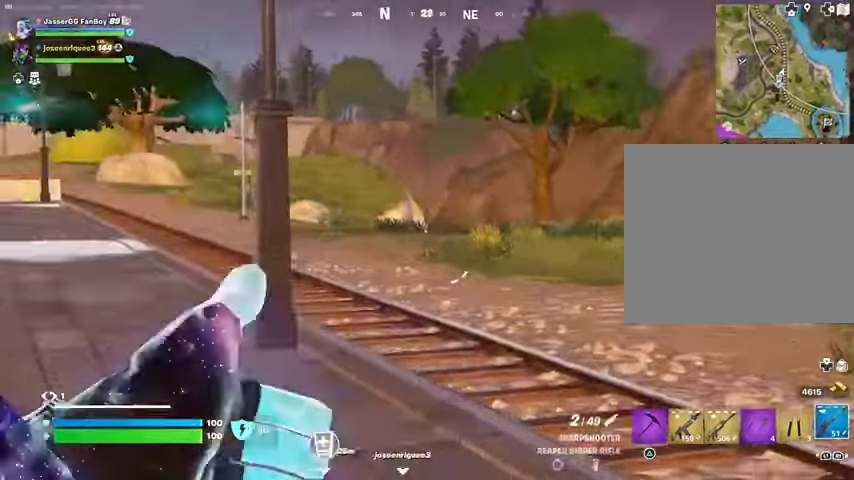
{"buttons": [], "left_stick": "up", "right_stick": "center", "events": [[67, "L1", "up"], [133, "CROSS", "down"], [200, "CROSS", "up"]]}
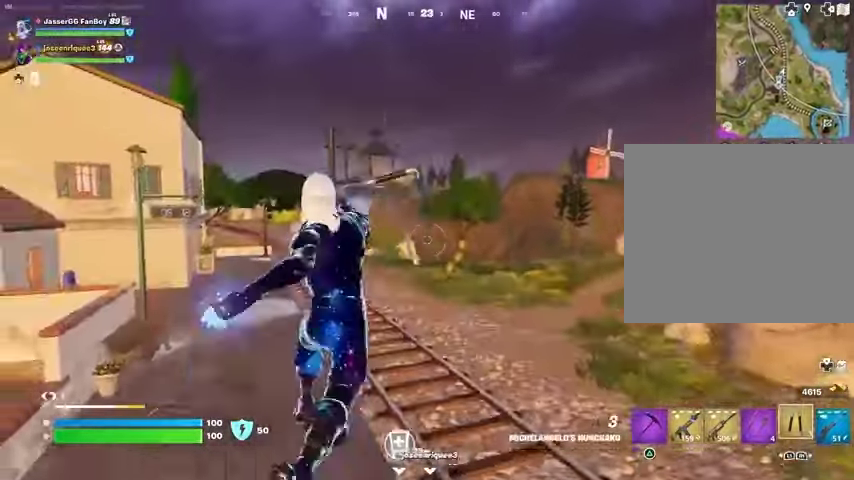
{"buttons": [], "left_stick": "up-right", "right_stick": "center", "events": [[33, "CROSS", "down"], [67, "CROSS", "up"], [100, "left_stick", "up-right"]]}
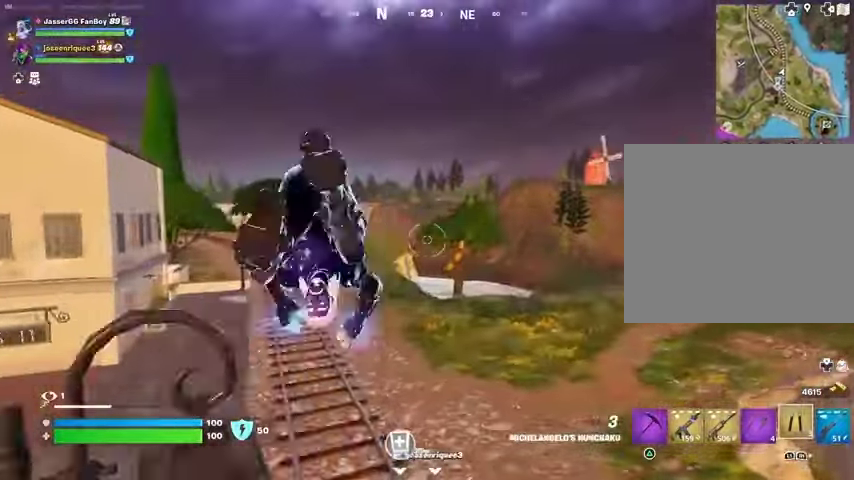
{"buttons": [], "left_stick": "up-left", "right_stick": "center", "events": [[267, "left_stick", "up"], [300, "right_stick", "up-right"], [333, "L2", "down"], [433, "L2", "up"], [433, "left_stick", "up-left"], [433, "right_stick", "center"]]}
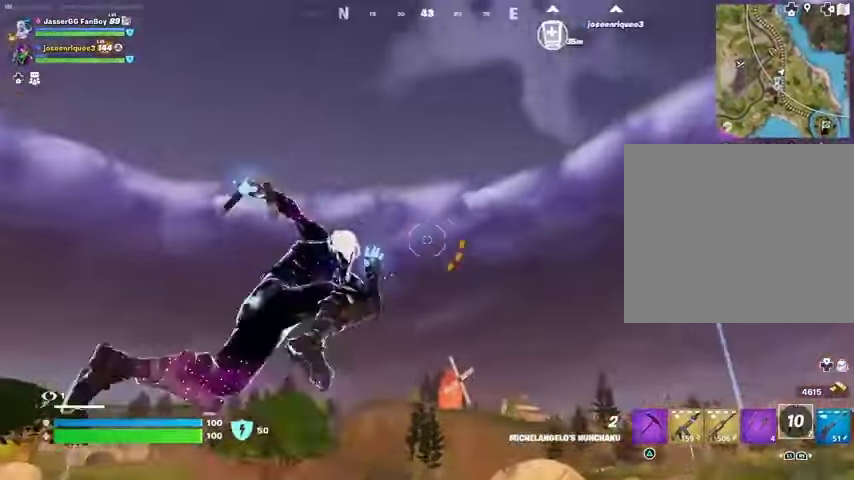
{"buttons": [], "left_stick": "up", "right_stick": "down", "events": [[300, "left_stick", "up"], [333, "right_stick", "down"]]}
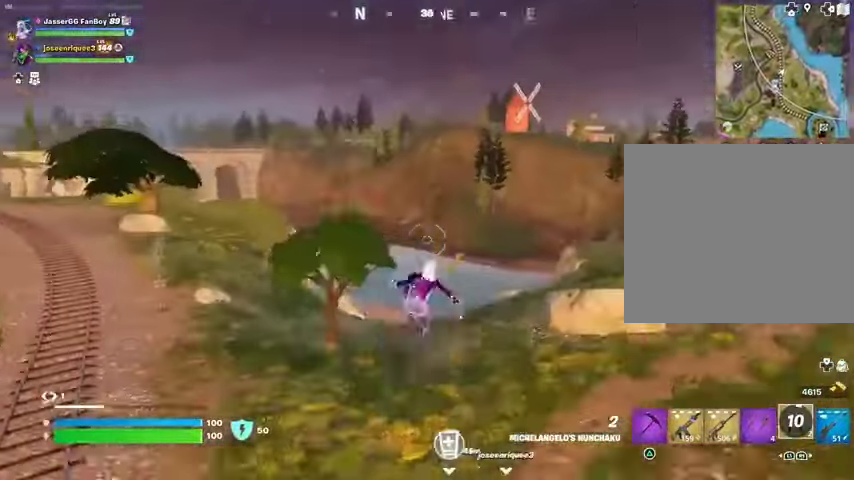
{"buttons": ["R1"], "left_stick": "up", "right_stick": "left", "events": [[100, "right_stick", "center"], [467, "right_stick", "left"], [500, "R1", "down"]]}
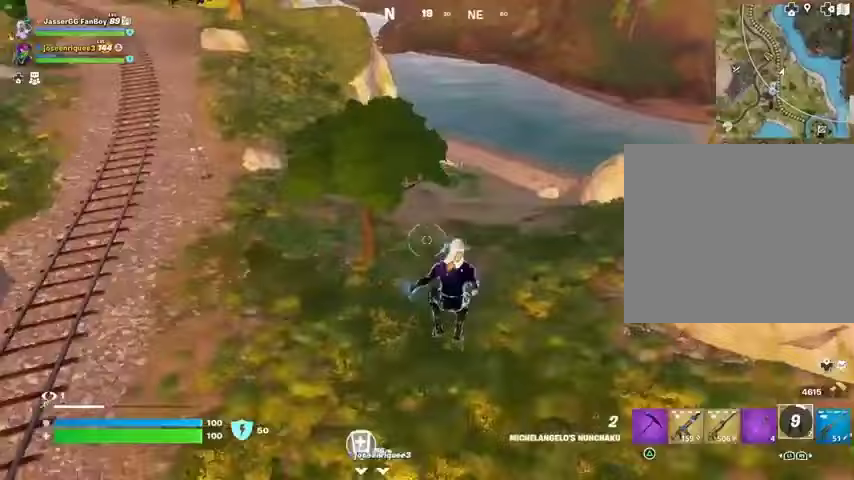
{"buttons": [], "left_stick": "up", "right_stick": "center", "events": [[67, "R1", "up"], [67, "right_stick", "center"], [400, "R3", "down"], [467, "R3", "up"]]}
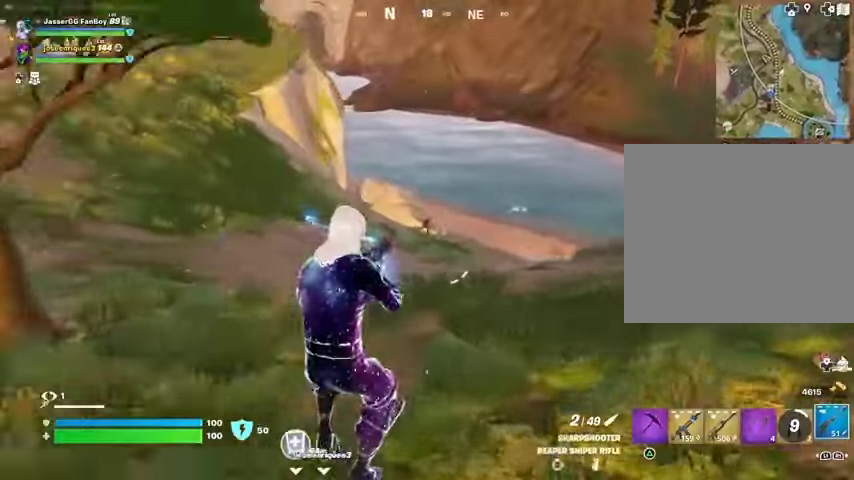
{"buttons": ["L2"], "left_stick": "up-right", "right_stick": "center", "events": [[267, "L2", "down"], [333, "left_stick", "up-right"]]}
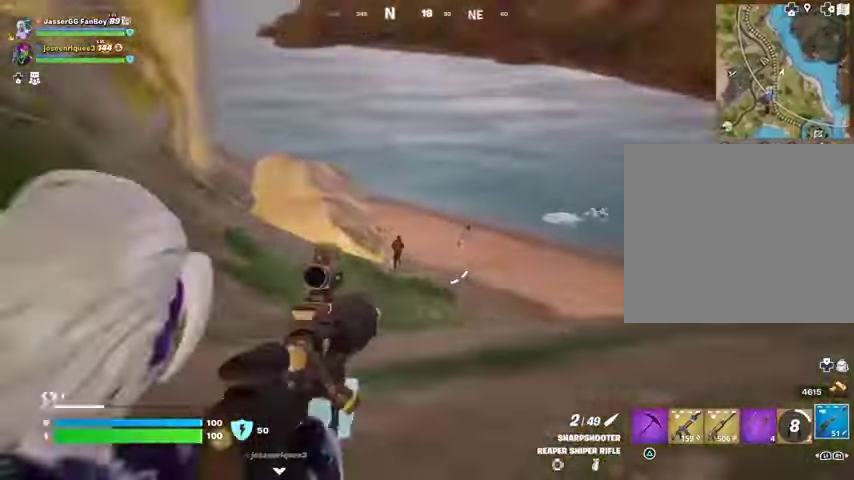
{"buttons": ["L2", "R2"], "left_stick": "up-right", "right_stick": "up-left", "events": [[33, "right_stick", "up-left"], [167, "right_stick", "left"], [433, "right_stick", "up-left"], [500, "R2", "down"]]}
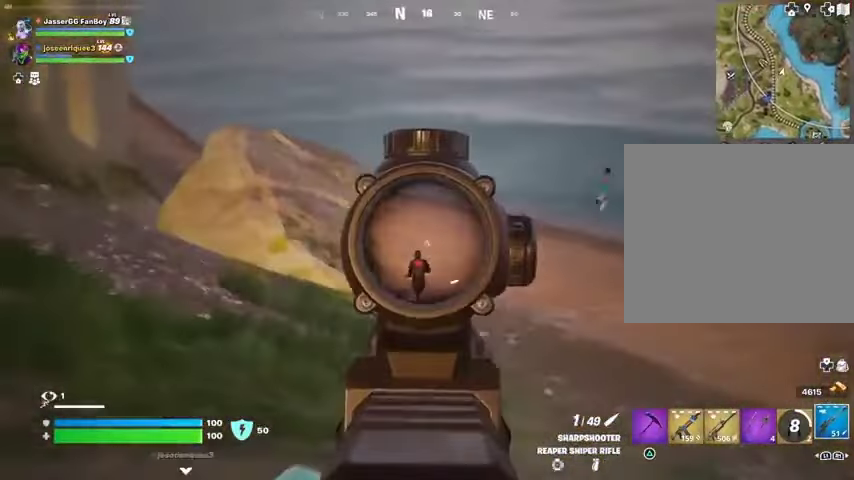
{"buttons": [], "left_stick": "up-right", "right_stick": "center", "events": [[67, "L2", "up"], [67, "R2", "up"], [67, "right_stick", "down-left"], [200, "R1", "down"], [200, "right_stick", "center"], [233, "R1", "up"], [300, "R1", "down"], [367, "R1", "up"]]}